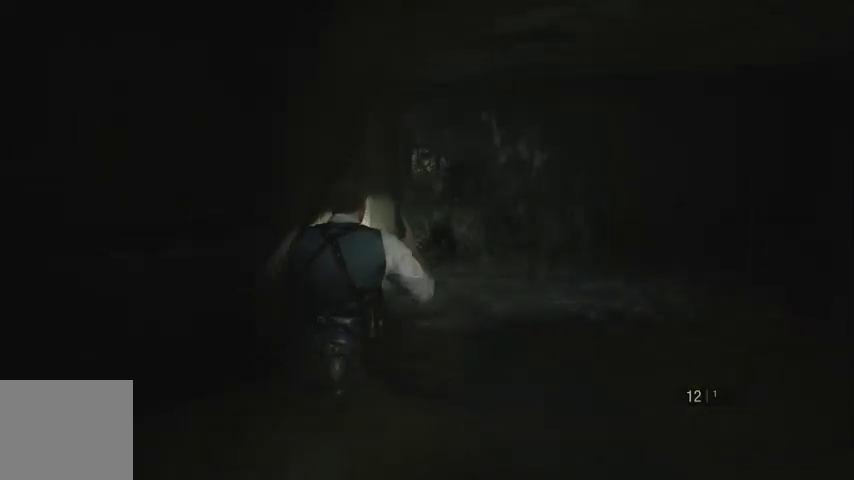
Gameplay with a controller (PlayStation layout); each line is a JSON object with the inputs held at the frame after it. "events" lists button and stick changes between this image and that frame as [ms after this image, input, new state], when the widget could be followed in between.
{"buttons": [], "left_stick": "up", "right_stick": "down-left", "events": []}
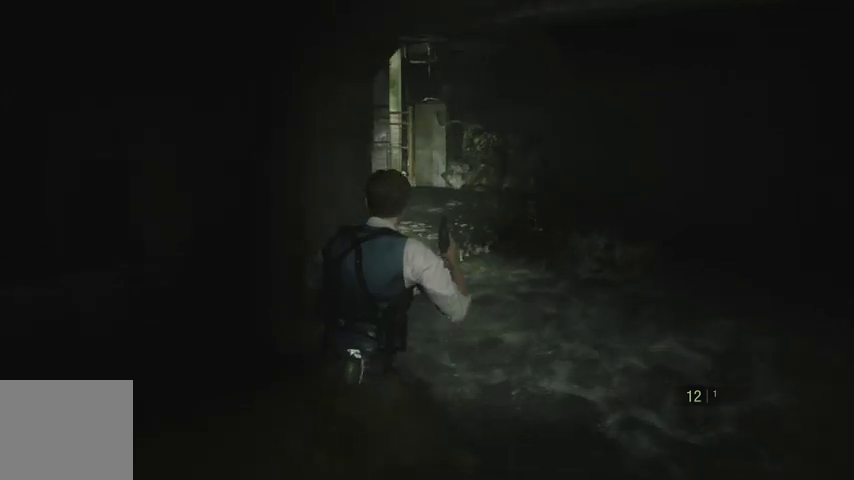
{"buttons": [], "left_stick": "up", "right_stick": "left", "events": [[33, "right_stick", "left"]]}
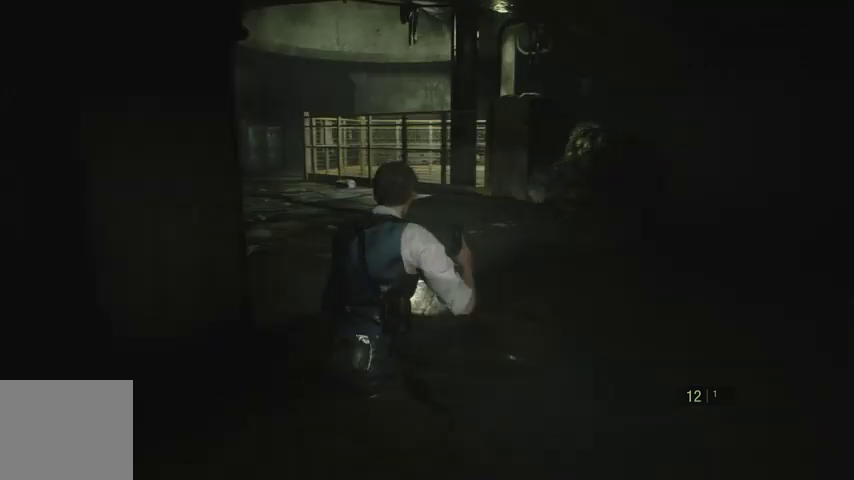
{"buttons": [], "left_stick": "up", "right_stick": "center", "events": [[467, "right_stick", "center"]]}
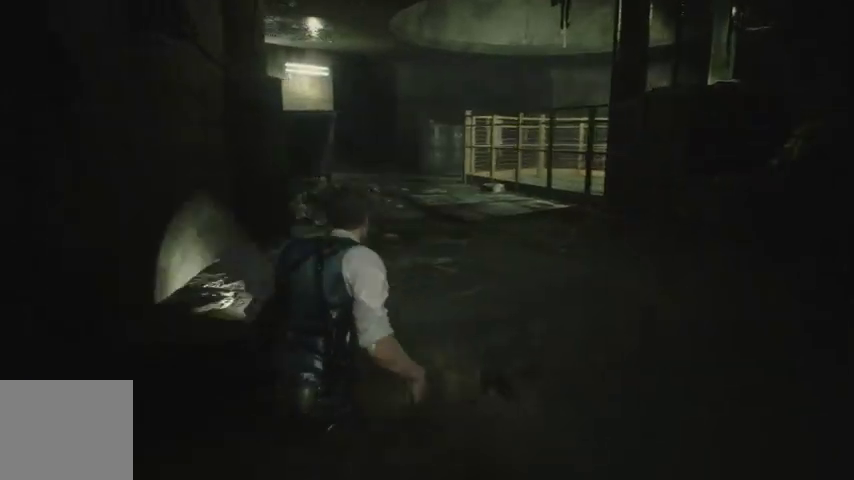
{"buttons": [], "left_stick": "up", "right_stick": "center", "events": [[233, "left_stick", "center"], [367, "left_stick", "up"], [433, "R1", "down"], [500, "R1", "up"]]}
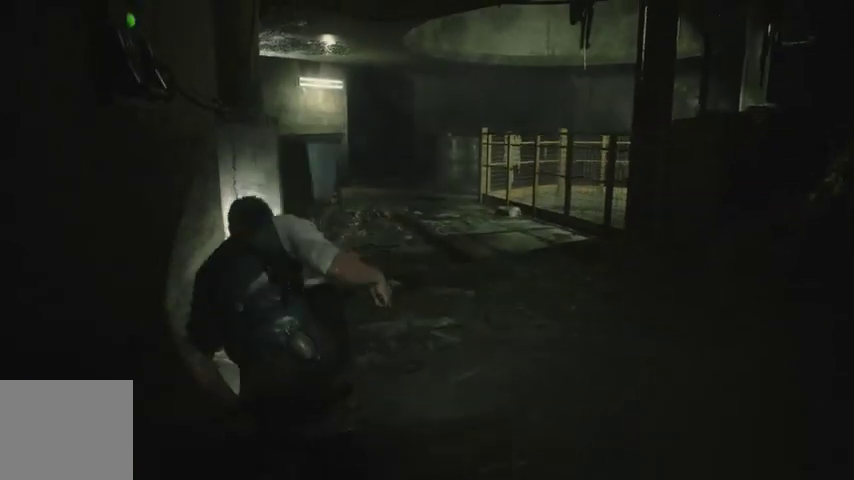
{"buttons": [], "left_stick": "up", "right_stick": "right", "events": [[67, "R1", "down"], [67, "right_stick", "down-right"], [133, "R1", "up"], [233, "R1", "down"], [300, "R1", "up"], [367, "R1", "down"], [433, "right_stick", "right"], [467, "R1", "up"]]}
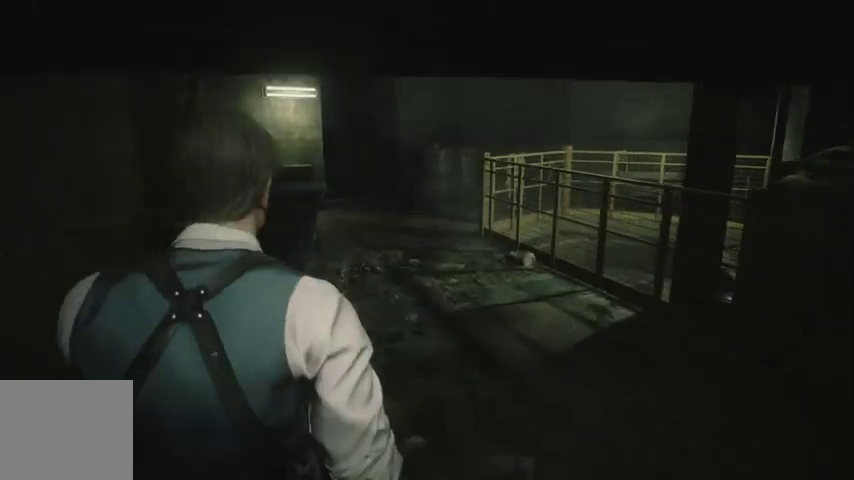
{"buttons": [], "left_stick": "up", "right_stick": "center", "events": [[33, "R1", "down"], [100, "R1", "up"], [200, "right_stick", "center"]]}
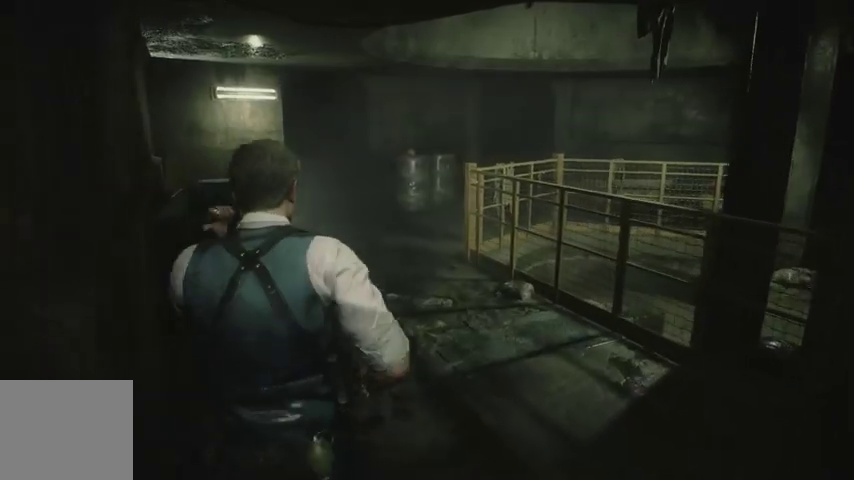
{"buttons": [], "left_stick": "up", "right_stick": "center", "events": [[133, "L1", "down"], [267, "DPAD_RIGHT", "down"], [333, "DPAD_RIGHT", "up"], [367, "L1", "up"]]}
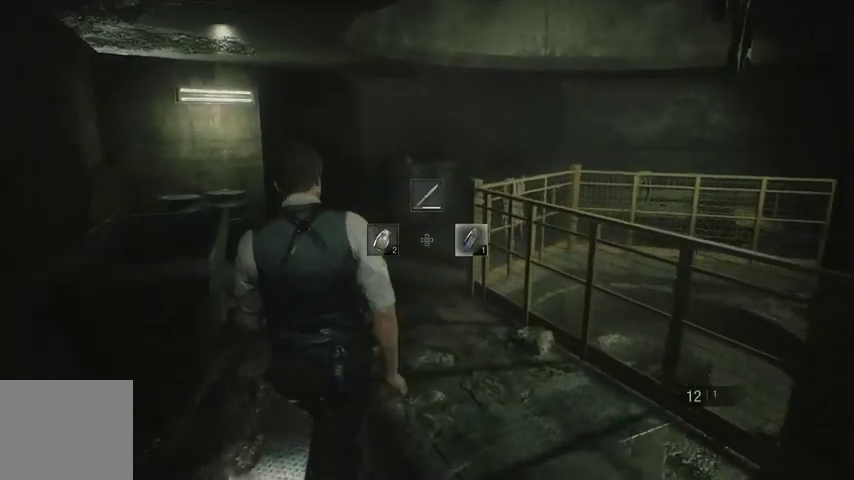
{"buttons": [], "left_stick": "up", "right_stick": "right", "events": [[367, "right_stick", "right"]]}
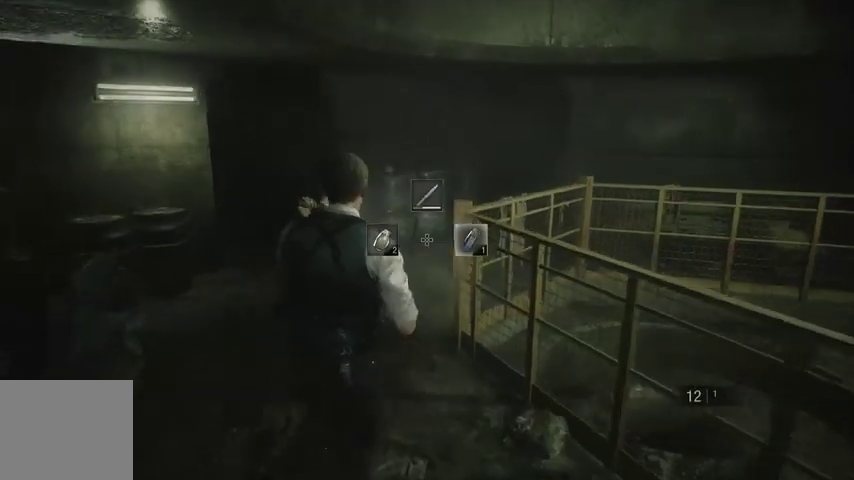
{"buttons": [], "left_stick": "up", "right_stick": "right", "events": []}
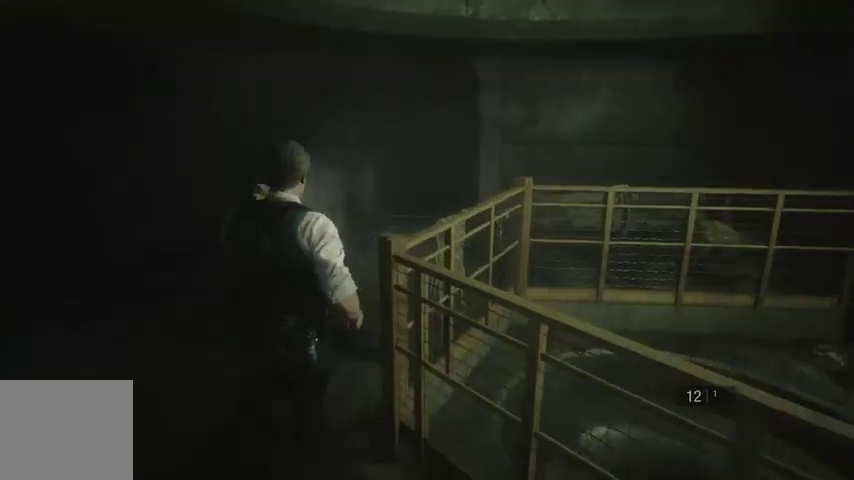
{"buttons": [], "left_stick": "up", "right_stick": "center", "events": [[67, "right_stick", "center"]]}
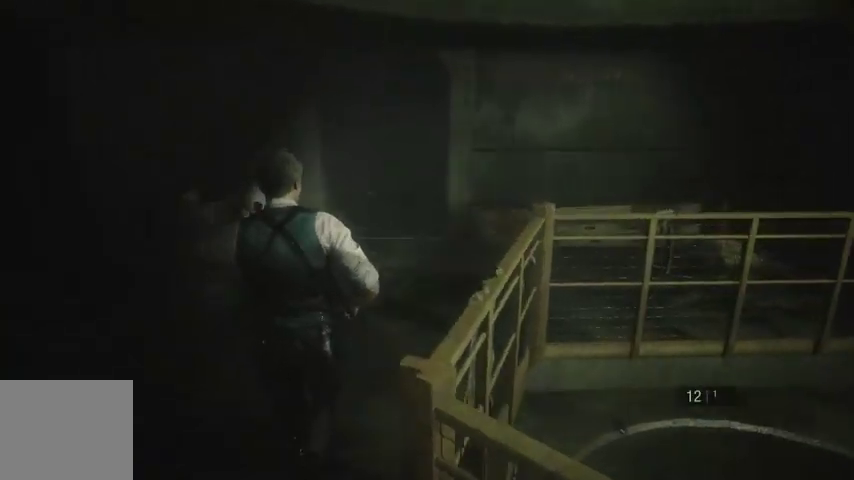
{"buttons": [], "left_stick": "up", "right_stick": "down-right", "events": [[167, "SQUARE", "down"], [200, "SQUARE", "up"], [467, "right_stick", "down-right"]]}
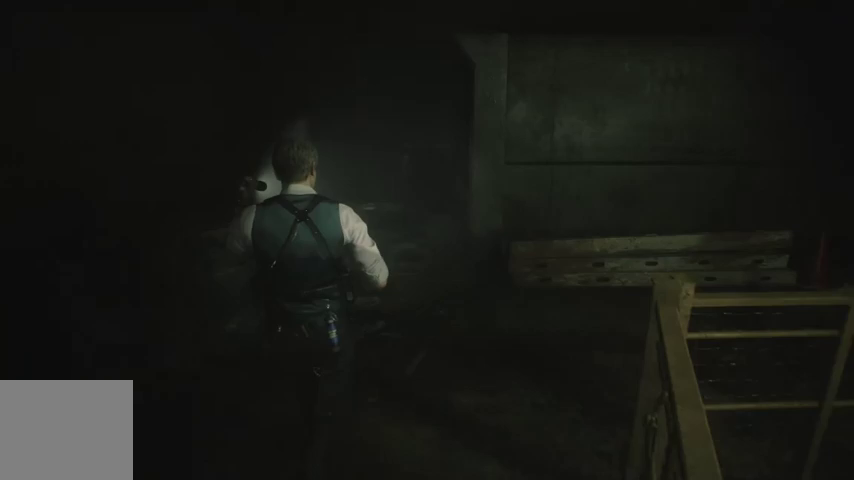
{"buttons": [], "left_stick": "up", "right_stick": "down-right", "events": [[167, "right_stick", "center"], [500, "right_stick", "down-right"]]}
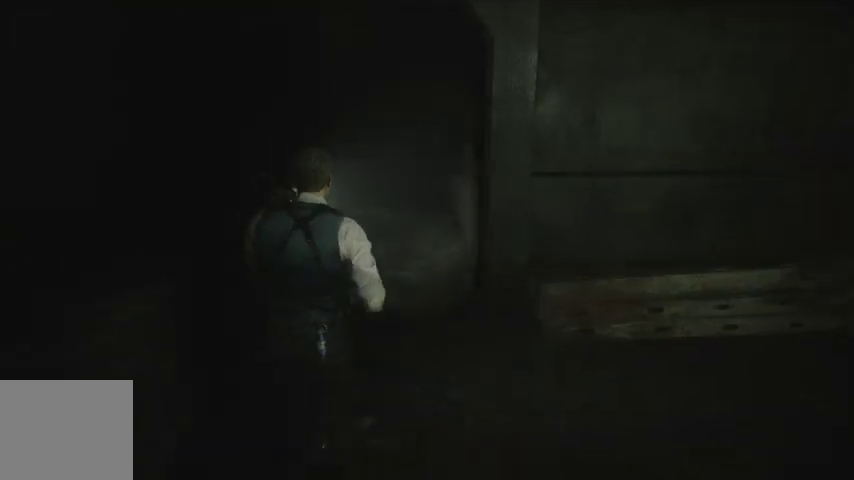
{"buttons": [], "left_stick": "up", "right_stick": "down-right", "events": [[100, "right_stick", "center"], [467, "right_stick", "down-right"]]}
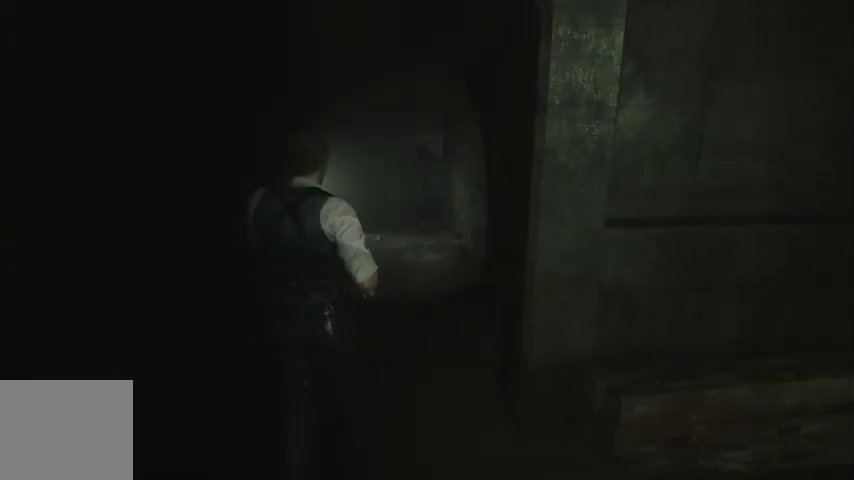
{"buttons": [], "left_stick": "up", "right_stick": "center", "events": [[200, "right_stick", "center"]]}
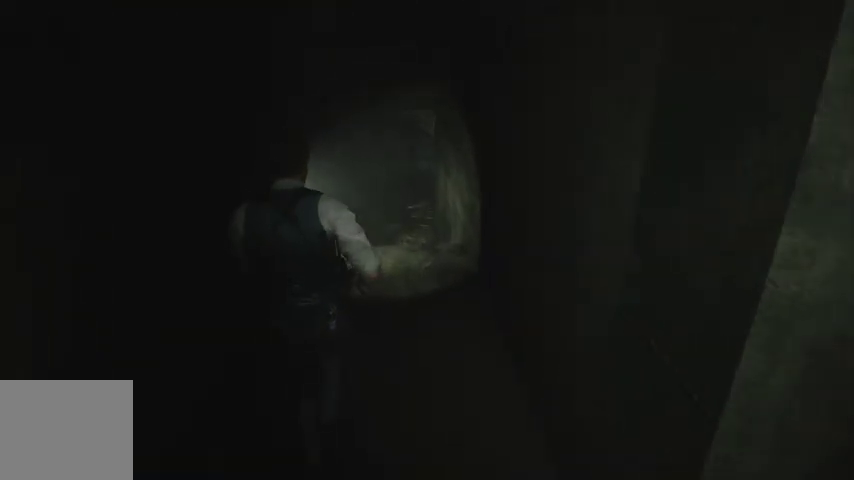
{"buttons": [], "left_stick": "up", "right_stick": "center", "events": []}
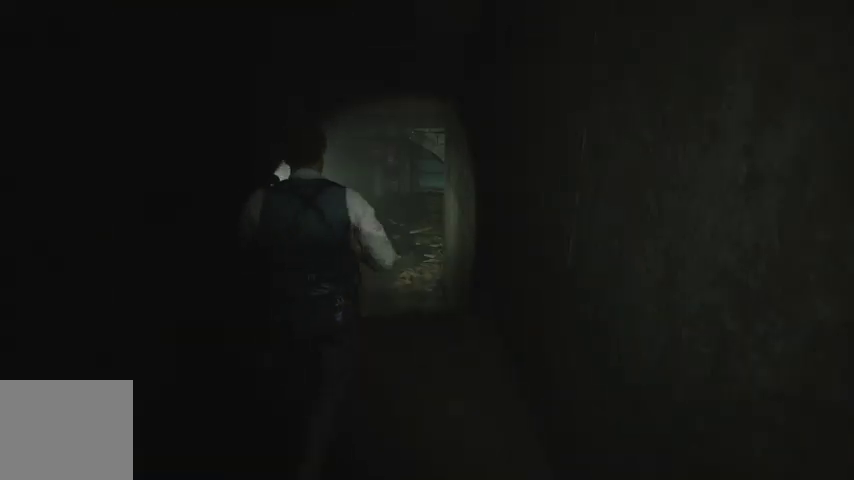
{"buttons": [], "left_stick": "up", "right_stick": "center", "events": [[333, "L2", "down"], [367, "L2", "up"]]}
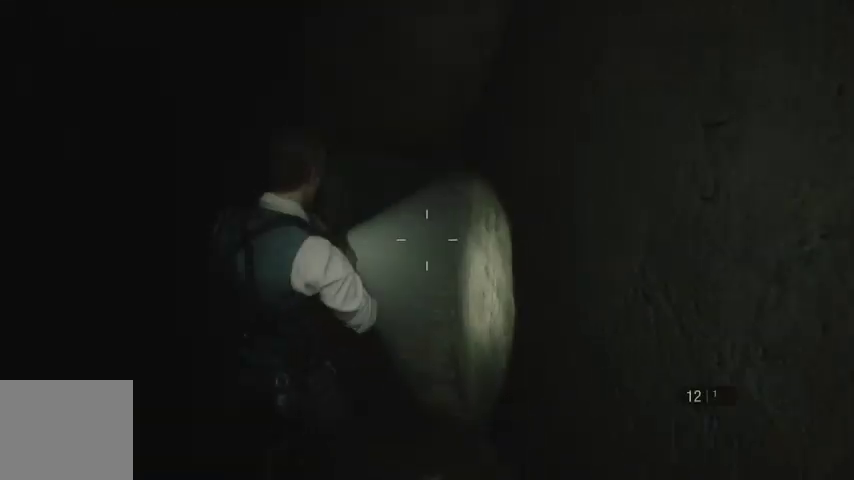
{"buttons": [], "left_stick": "up", "right_stick": "center", "events": [[433, "L2", "down"], [467, "L2", "up"]]}
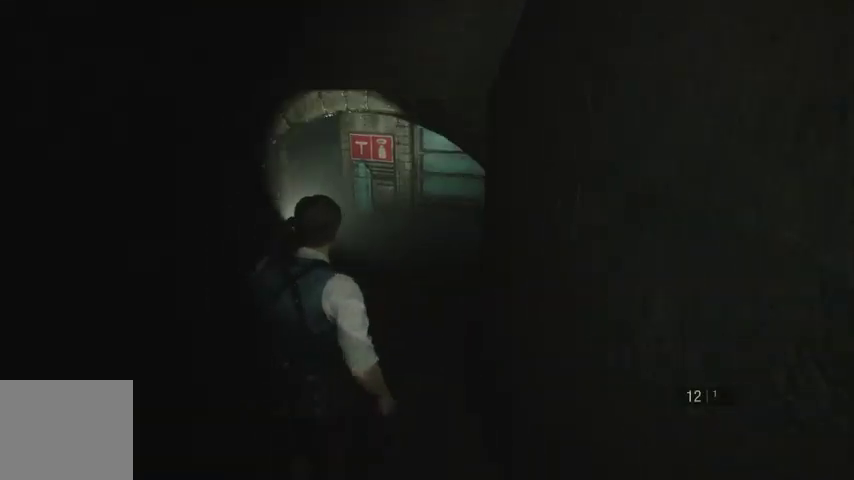
{"buttons": [], "left_stick": "up", "right_stick": "center", "events": []}
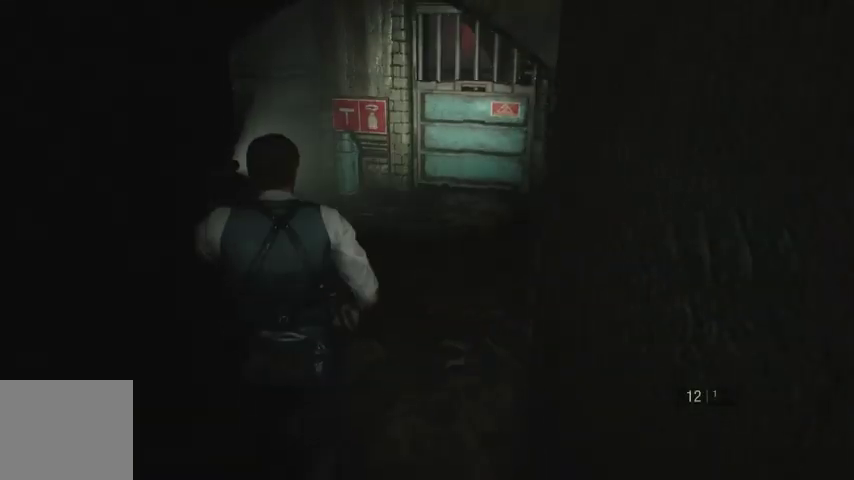
{"buttons": ["CROSS"], "left_stick": "up", "right_stick": "center", "events": [[200, "CROSS", "down"], [300, "CROSS", "up"], [400, "CROSS", "down"], [433, "CROSS", "up"], [500, "CROSS", "down"]]}
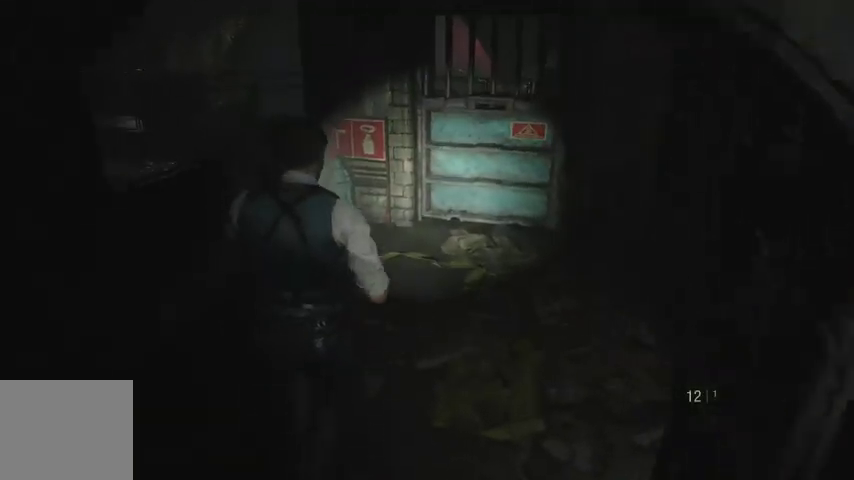
{"buttons": [], "left_stick": "up", "right_stick": "center", "events": [[67, "CROSS", "up"], [133, "CROSS", "down"], [200, "CROSS", "up"], [267, "CROSS", "down"], [367, "CROSS", "up"], [433, "CROSS", "down"], [500, "CROSS", "up"]]}
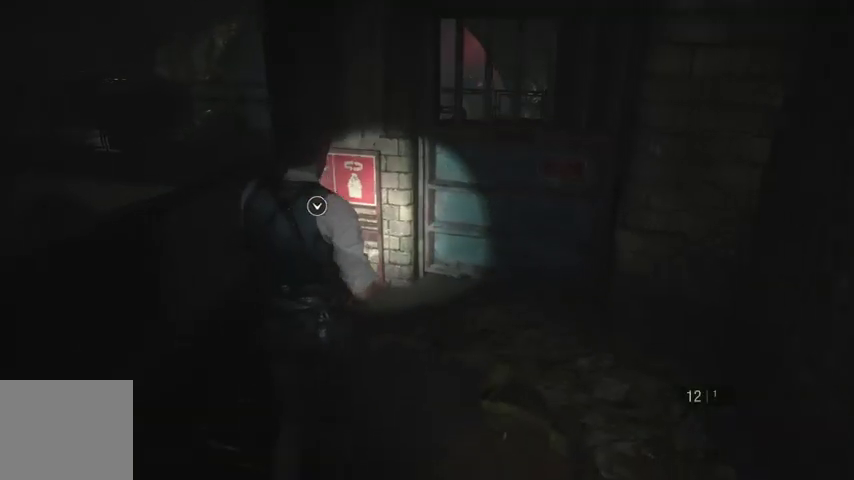
{"buttons": ["CROSS"], "left_stick": "up", "right_stick": "center", "events": [[67, "CROSS", "down"], [100, "CROSS", "up"], [200, "CROSS", "down"], [267, "CROSS", "up"], [333, "CROSS", "down"], [400, "CROSS", "up"], [467, "CROSS", "down"]]}
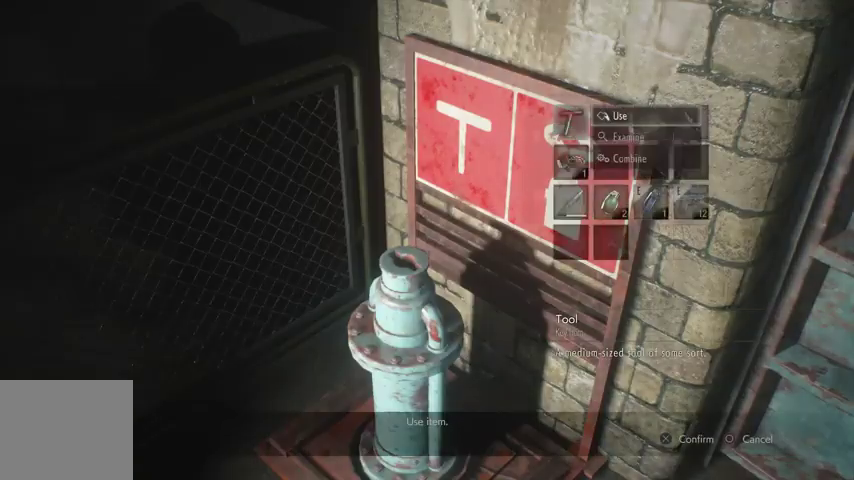
{"buttons": [], "left_stick": "center", "right_stick": "center", "events": [[33, "CROSS", "up"], [100, "CROSS", "down"], [200, "CROSS", "up"], [200, "left_stick", "center"]]}
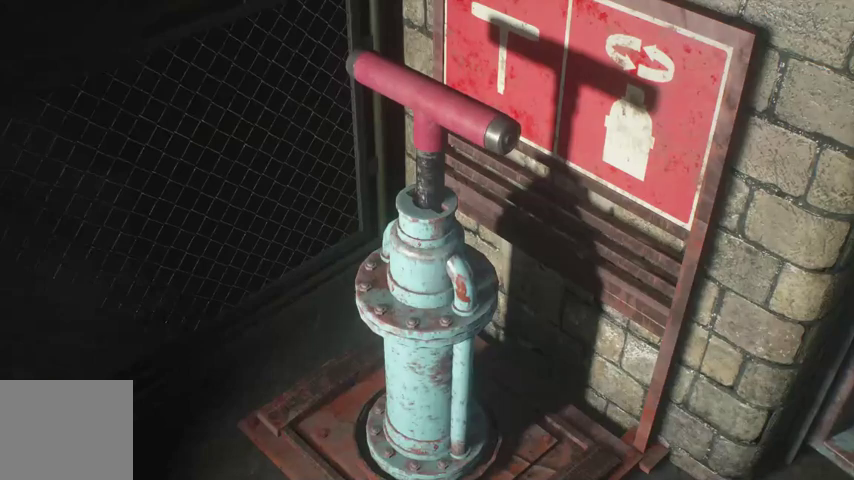
{"buttons": [], "left_stick": "center", "right_stick": "right", "events": [[500, "right_stick", "right"]]}
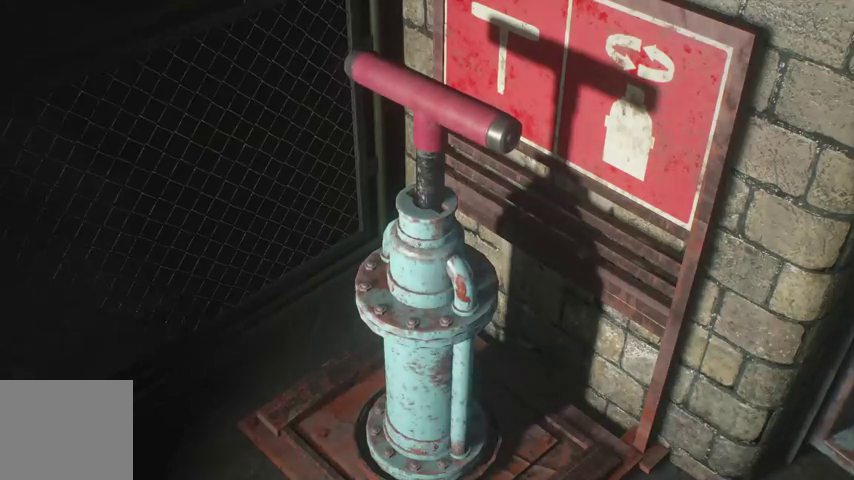
{"buttons": [], "left_stick": "up-right", "right_stick": "center", "events": [[133, "right_stick", "center"], [167, "left_stick", "up-right"], [200, "R1", "down"], [267, "R1", "up"], [367, "R1", "down"], [367, "right_stick", "up-right"], [433, "R1", "up"], [467, "right_stick", "center"]]}
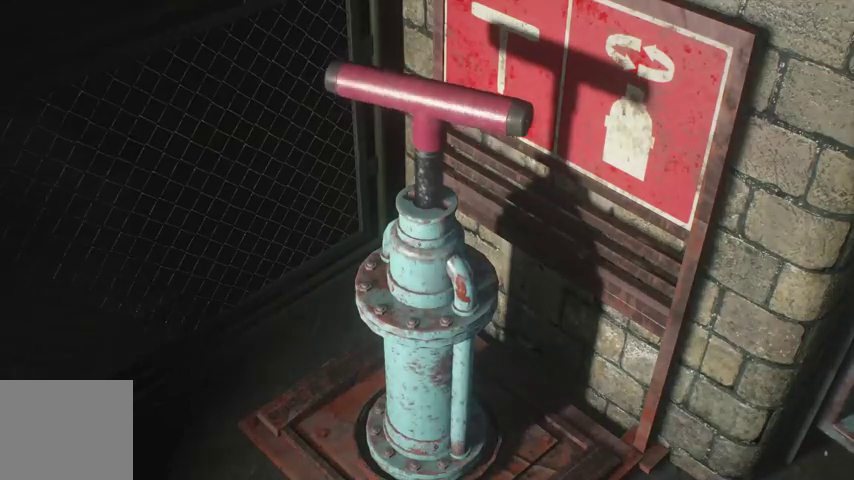
{"buttons": [], "left_stick": "center", "right_stick": "center", "events": [[133, "left_stick", "center"]]}